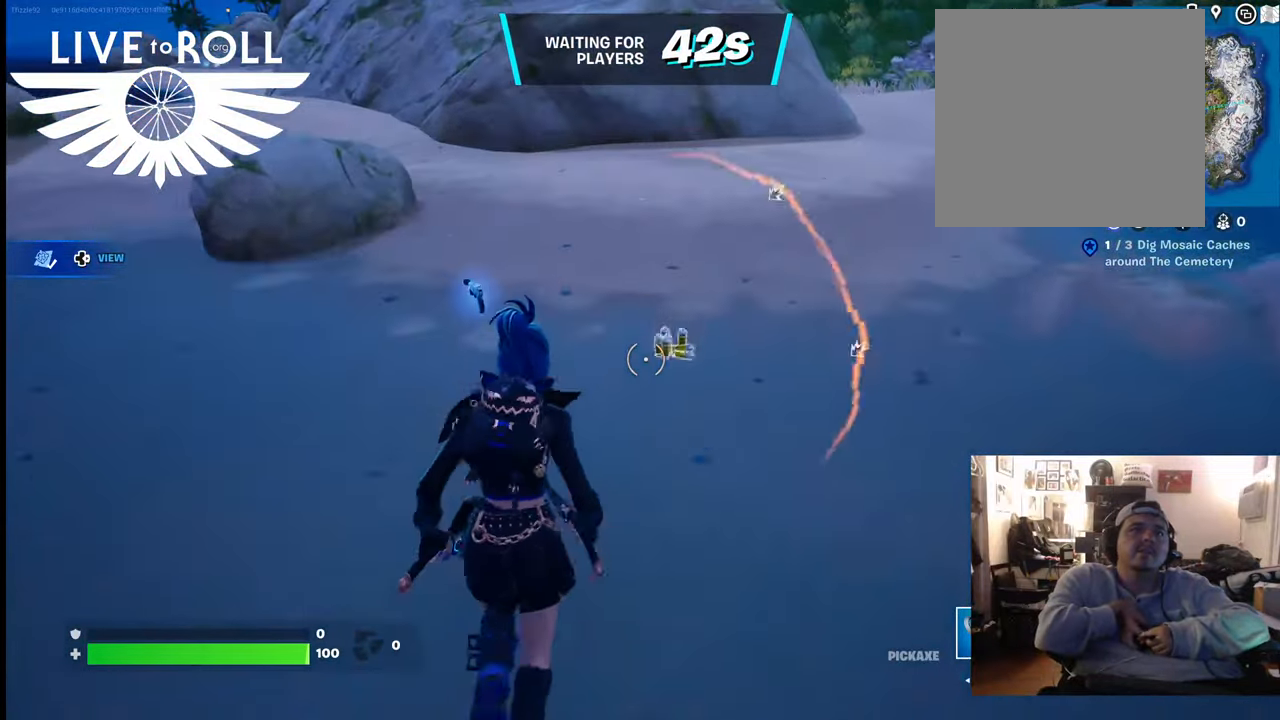
Gameplay with a controller (Xbox layout); each line is a JSON object with the inputs held at the frame after it. "events" lists button and stick changes between this image and that frame as [ms after this image, input, new state], when the widget could be followed in between.
{"buttons": [], "left_stick": "up-left", "right_stick": "center", "events": [[33, "X", "up"], [133, "X", "down"], [233, "X", "up"], [333, "left_stick", "up-left"], [367, "X", "down"], [433, "X", "up"]]}
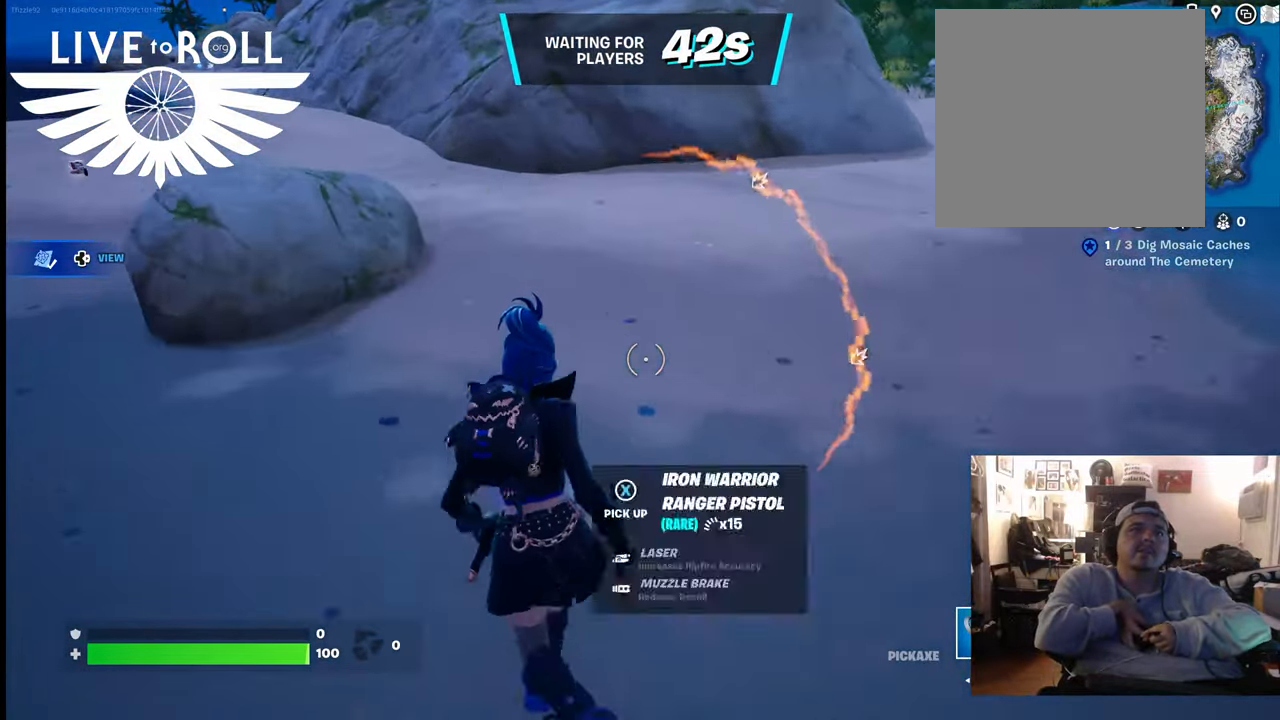
{"buttons": ["X"], "left_stick": "up-left", "right_stick": "center", "events": [[33, "X", "down"], [100, "X", "up"], [200, "X", "down"], [333, "X", "up"], [433, "X", "down"]]}
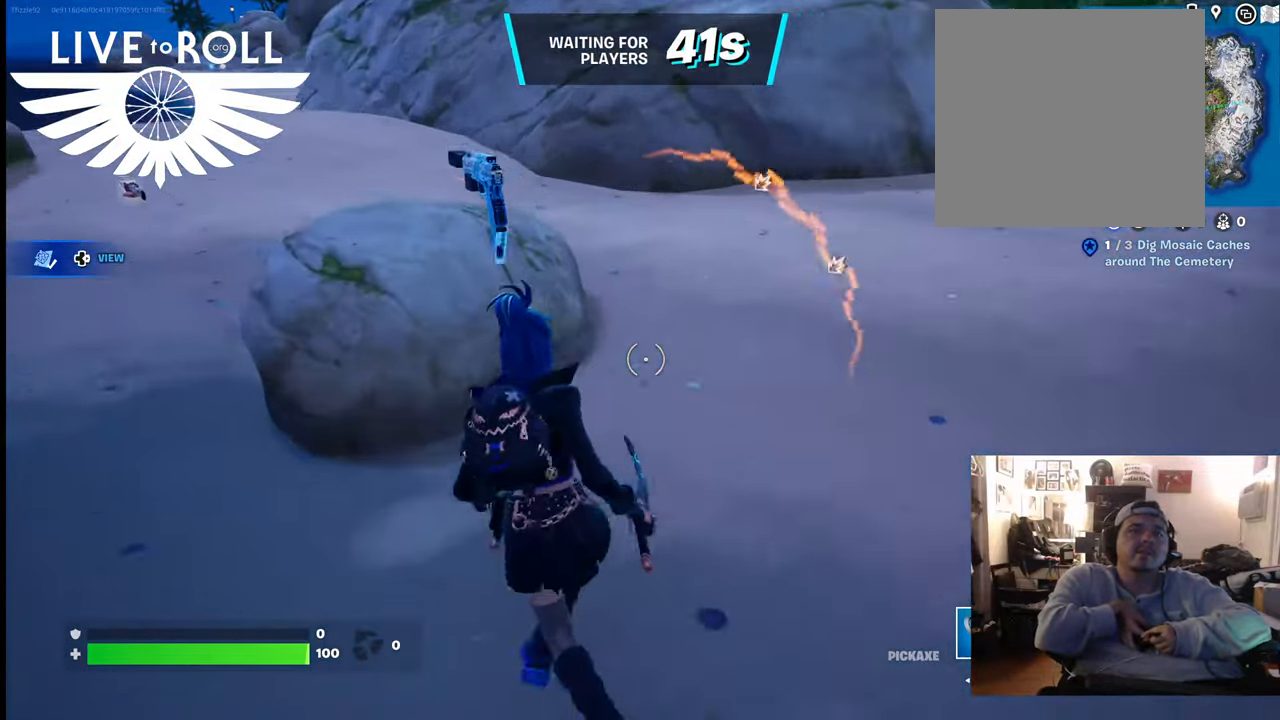
{"buttons": [], "left_stick": "up-left", "right_stick": "center", "events": [[33, "X", "up"]]}
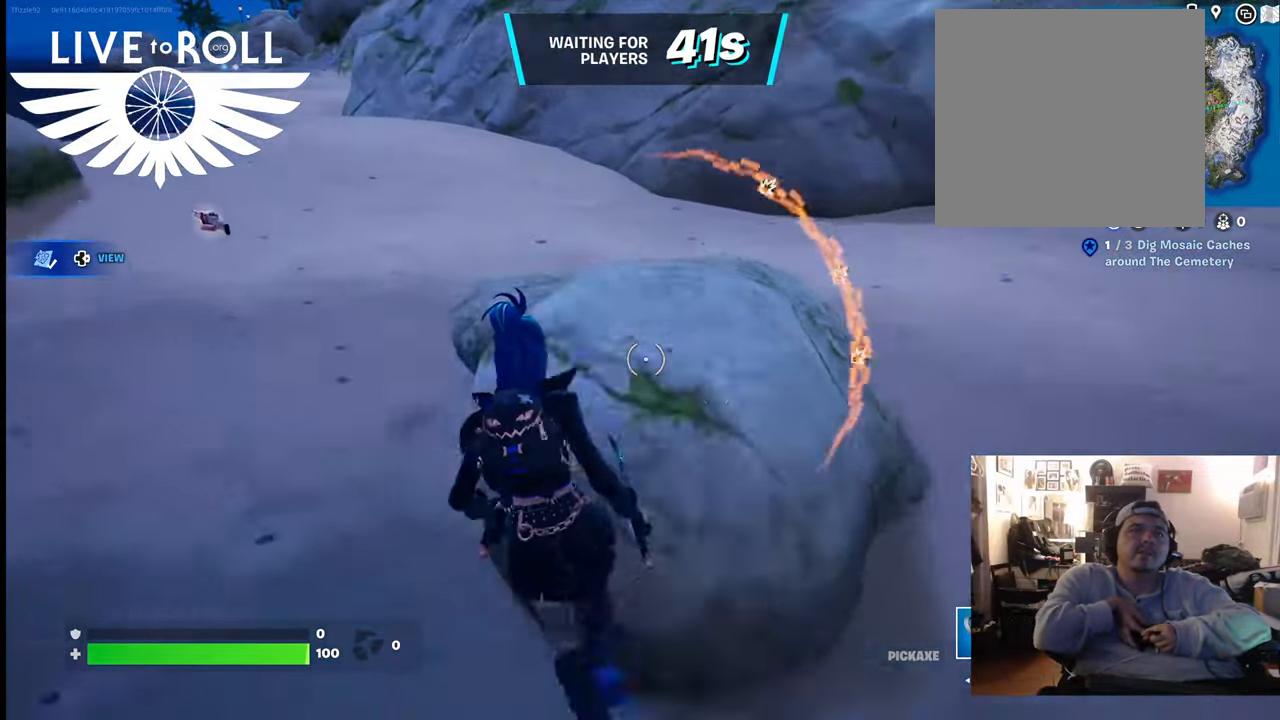
{"buttons": [], "left_stick": "up-left", "right_stick": "center", "events": []}
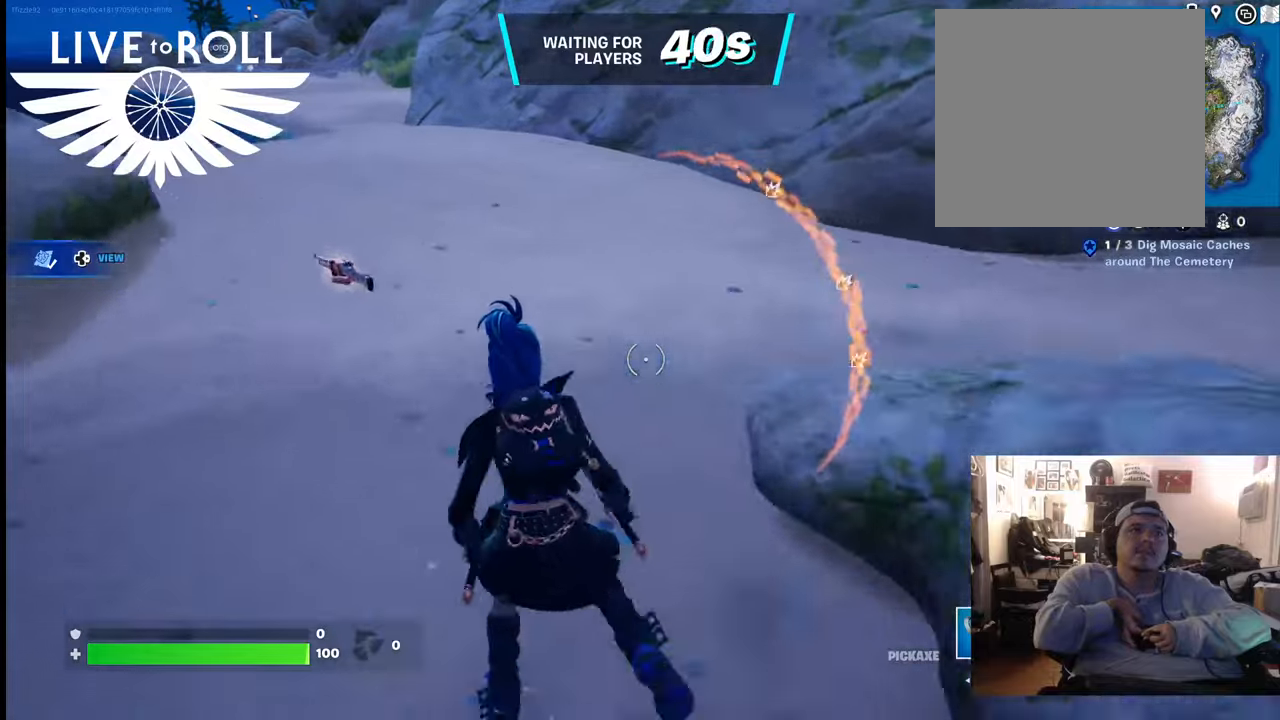
{"buttons": [], "left_stick": "up-left", "right_stick": "center", "events": [[400, "X", "down"], [500, "X", "up"]]}
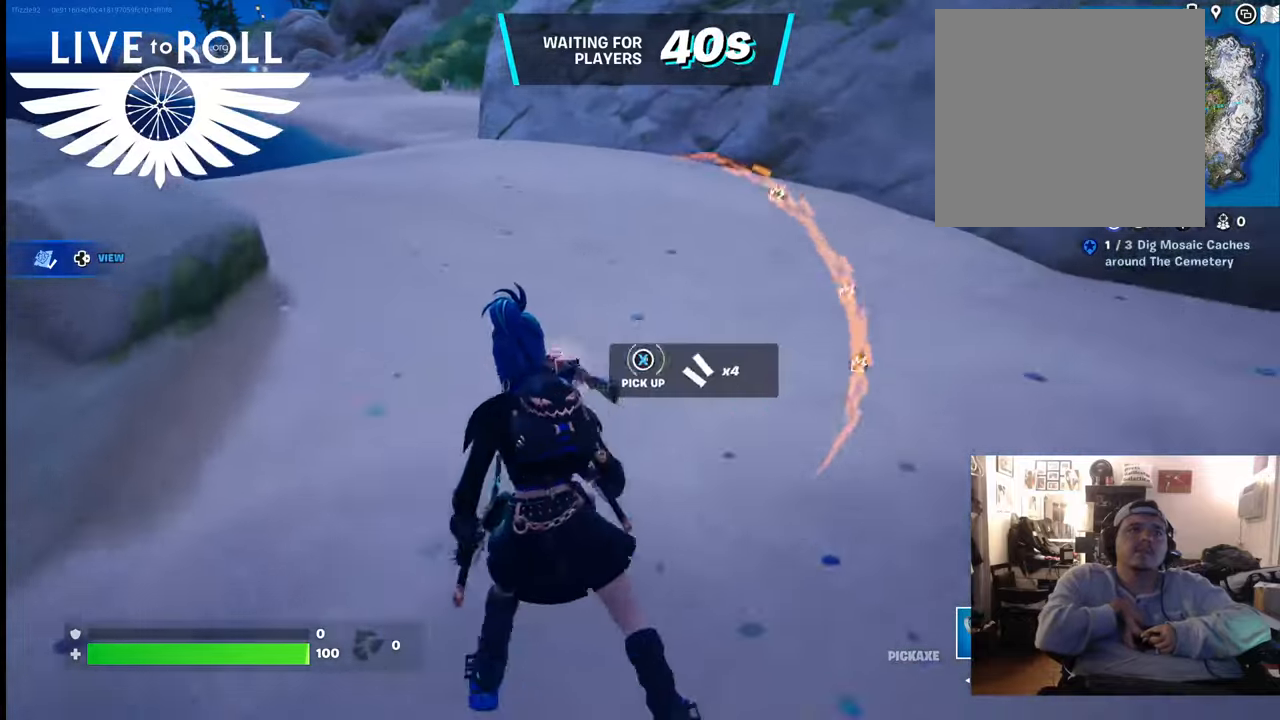
{"buttons": ["X"], "left_stick": "up", "right_stick": "center", "events": [[100, "X", "down"], [200, "X", "up"], [267, "left_stick", "up"], [300, "X", "down"], [433, "X", "up"], [500, "X", "down"]]}
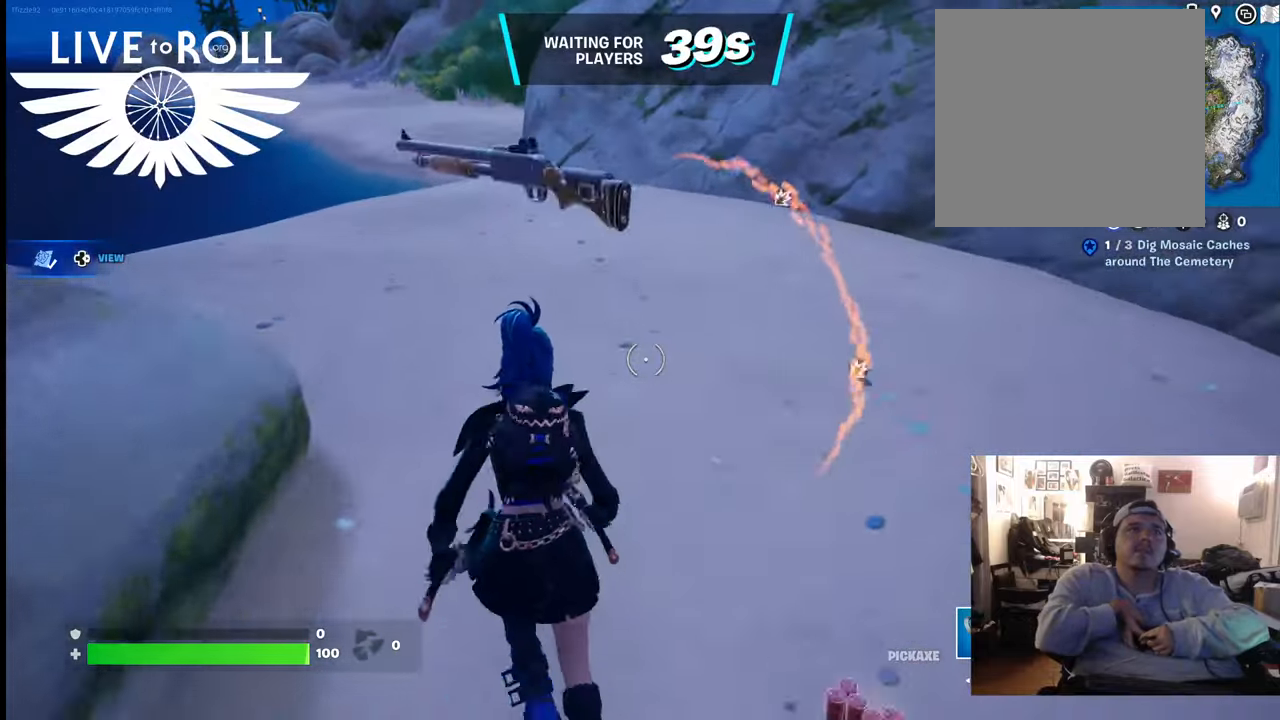
{"buttons": [], "left_stick": "up", "right_stick": "center", "events": [[100, "X", "up"], [200, "X", "down"], [300, "X", "up"]]}
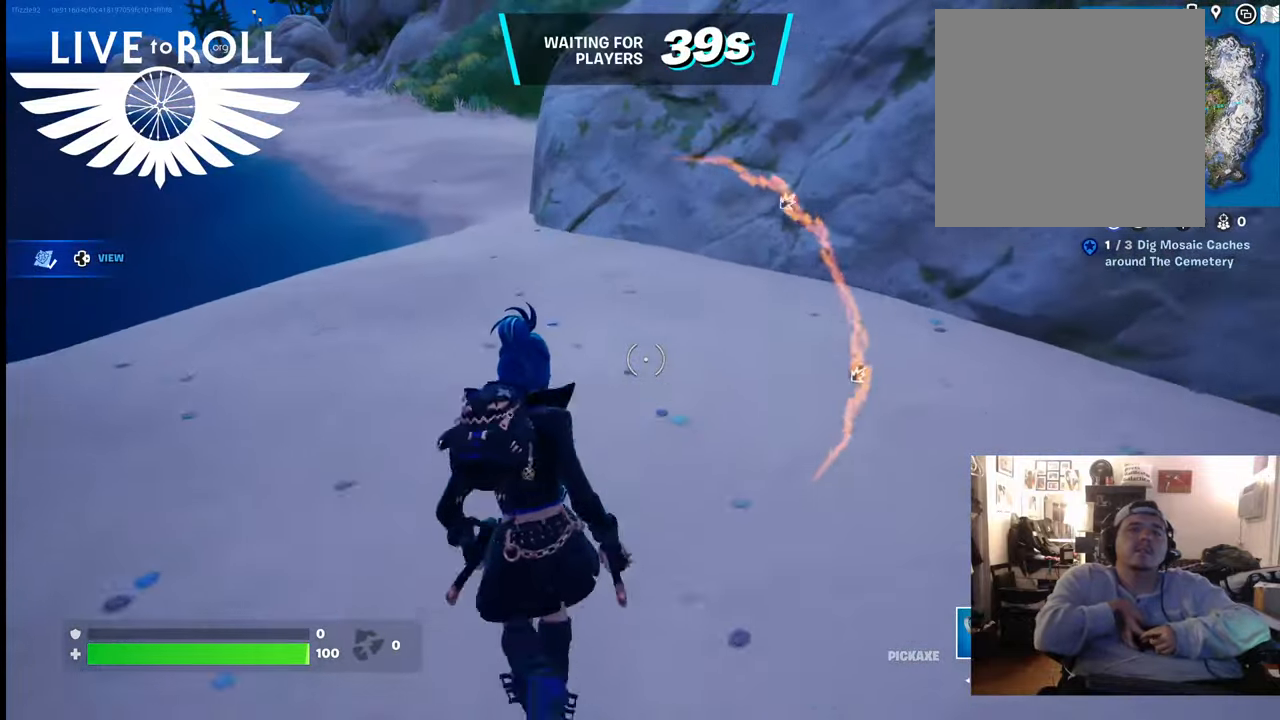
{"buttons": [], "left_stick": "up-left", "right_stick": "center", "events": [[133, "left_stick", "up-left"]]}
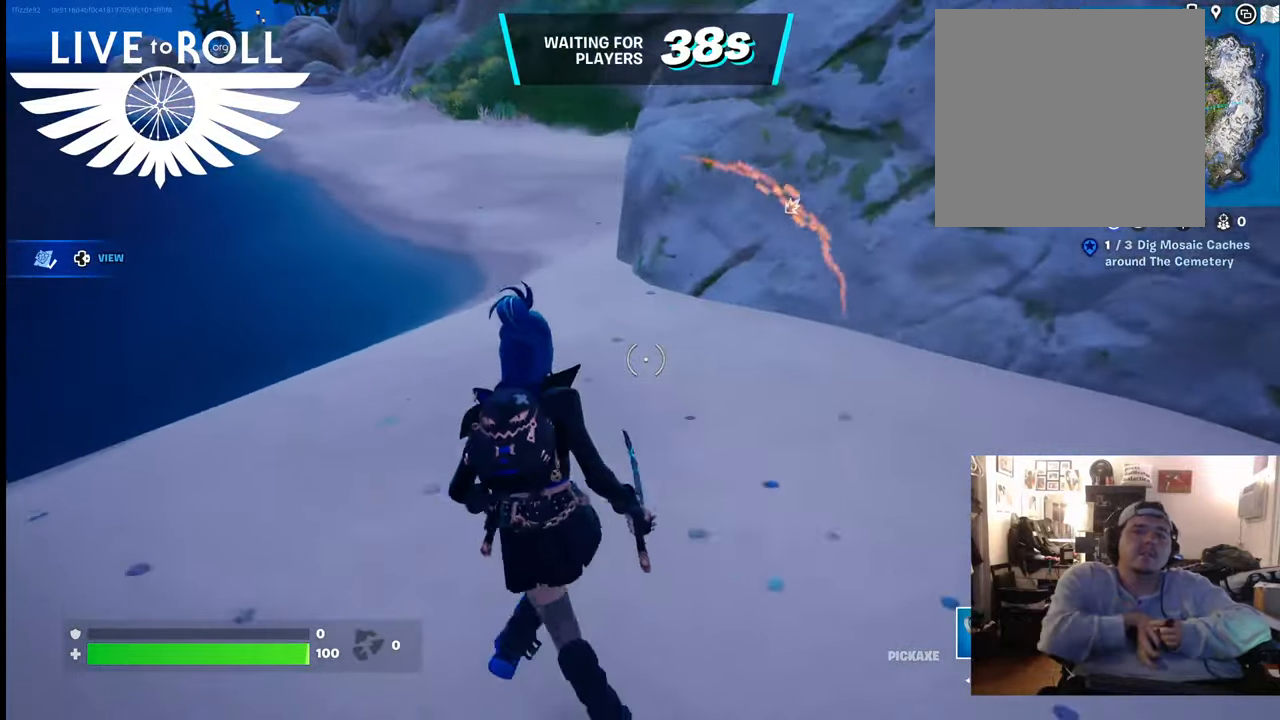
{"buttons": [], "left_stick": "up-left", "right_stick": "center", "events": [[267, "R1", "down"], [433, "R1", "up"]]}
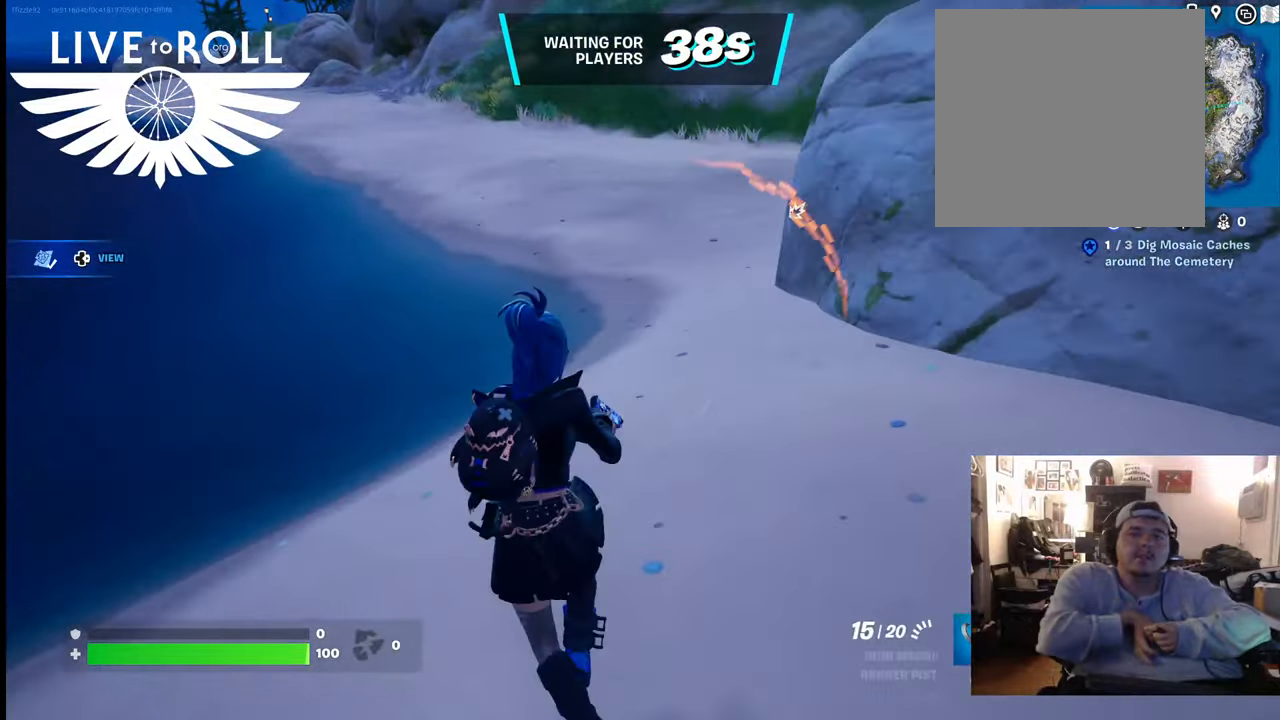
{"buttons": [], "left_stick": "up", "right_stick": "center", "events": [[300, "left_stick", "up"]]}
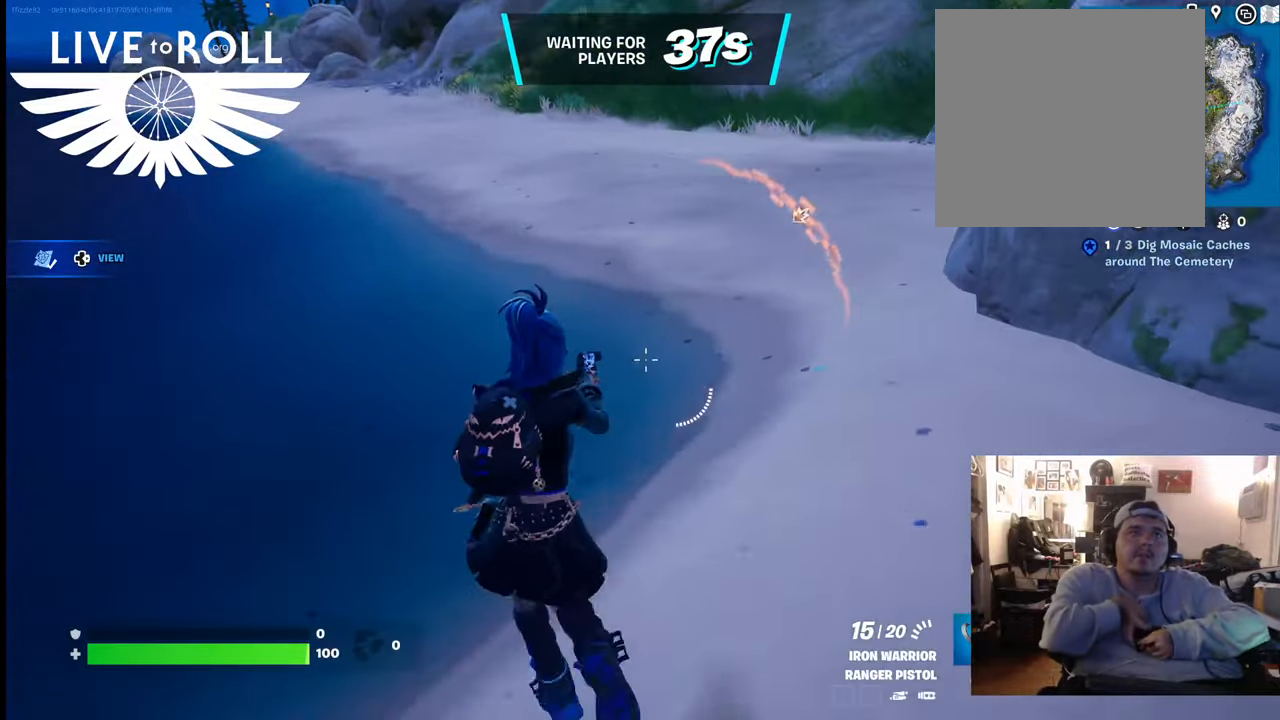
{"buttons": [], "left_stick": "up", "right_stick": "up-left", "events": [[233, "right_stick", "up-left"]]}
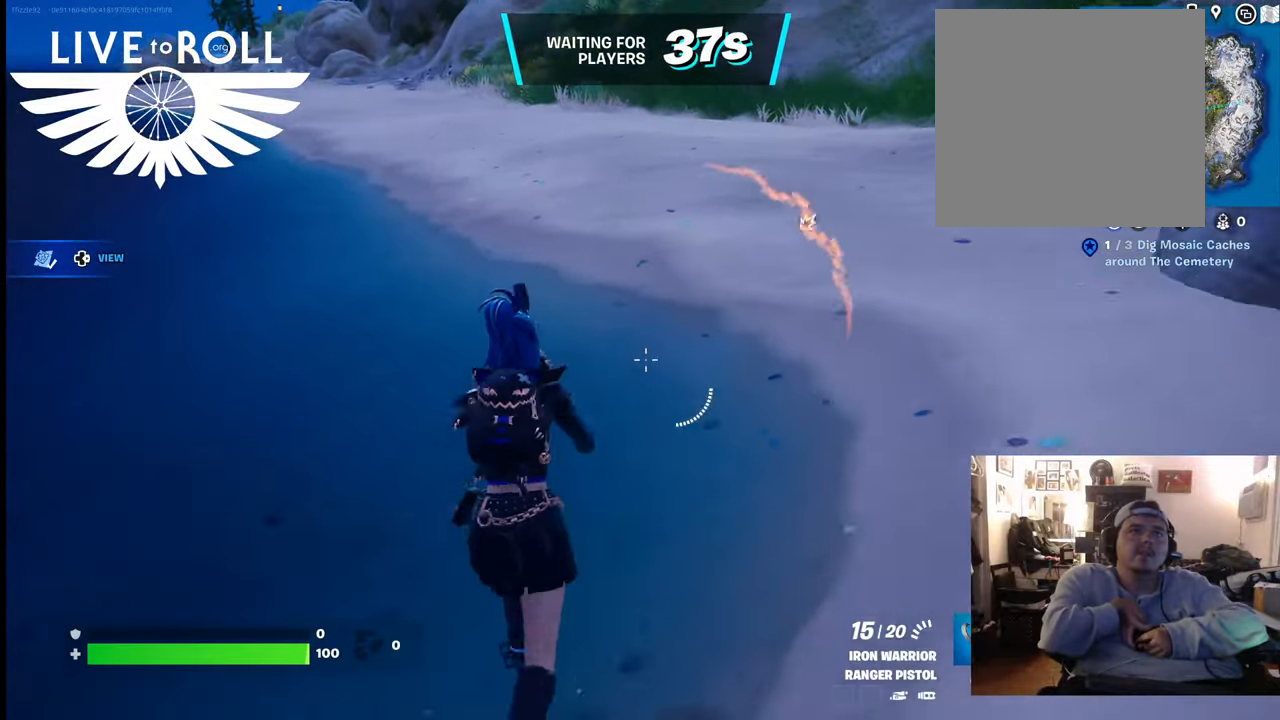
{"buttons": [], "left_stick": "up", "right_stick": "up-left", "events": []}
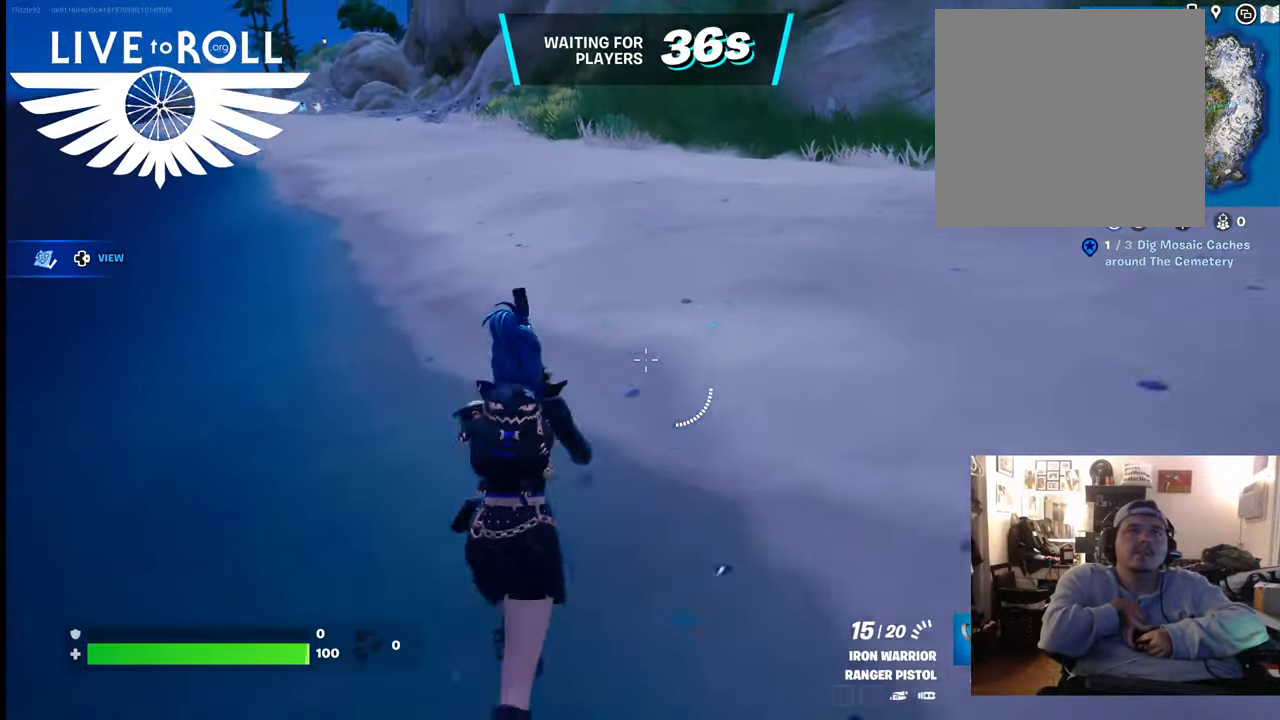
{"buttons": [], "left_stick": "up", "right_stick": "up-left", "events": [[167, "L3", "down"], [500, "L3", "up"]]}
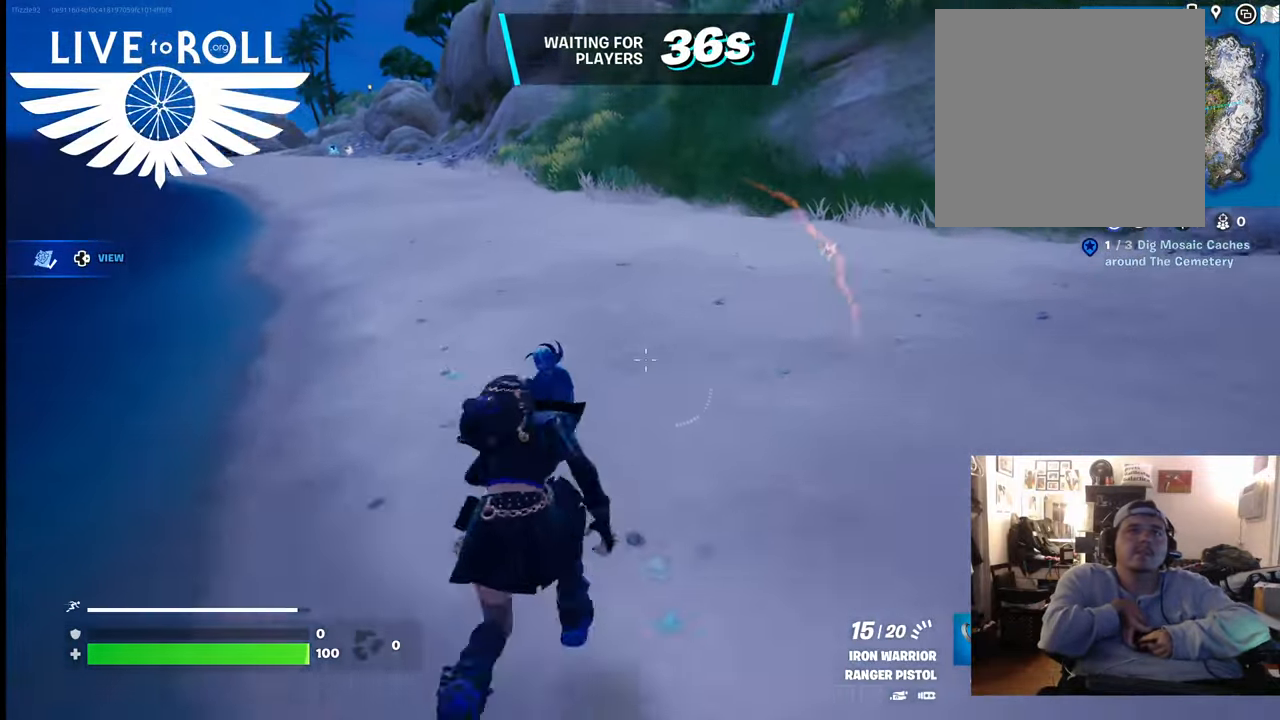
{"buttons": [], "left_stick": "up", "right_stick": "up-left", "events": []}
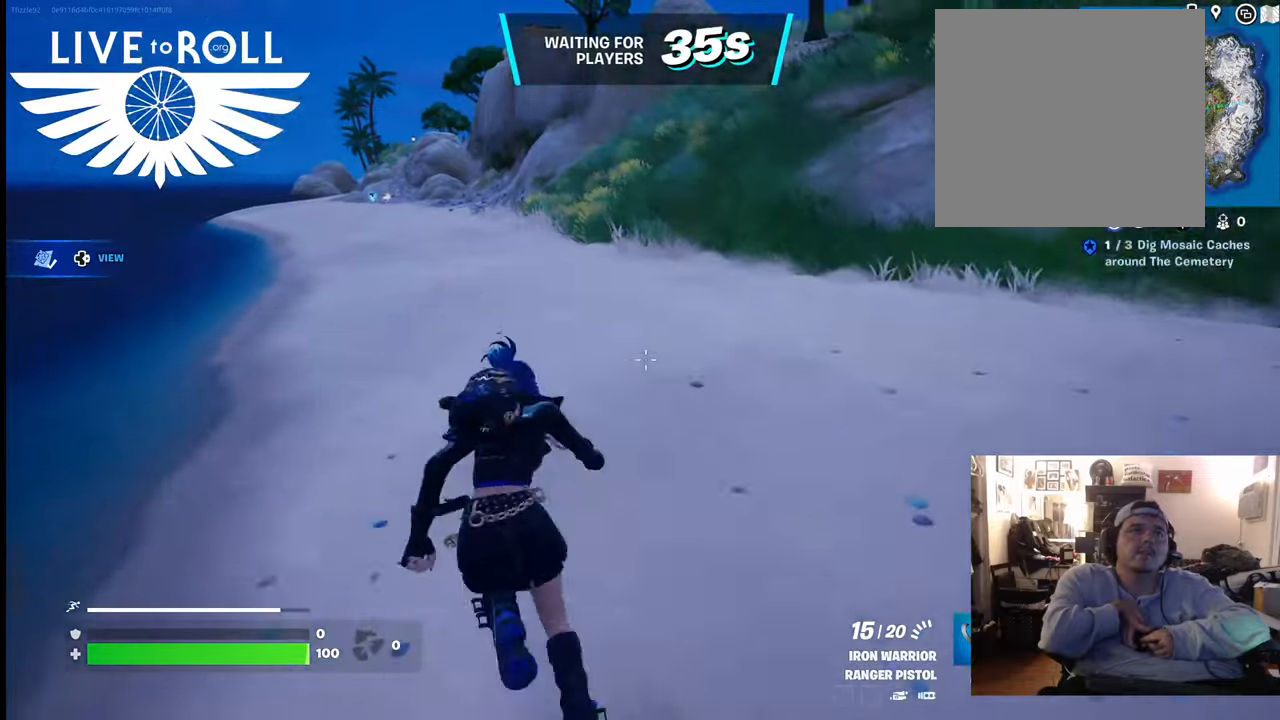
{"buttons": [], "left_stick": "up", "right_stick": "up-left", "events": []}
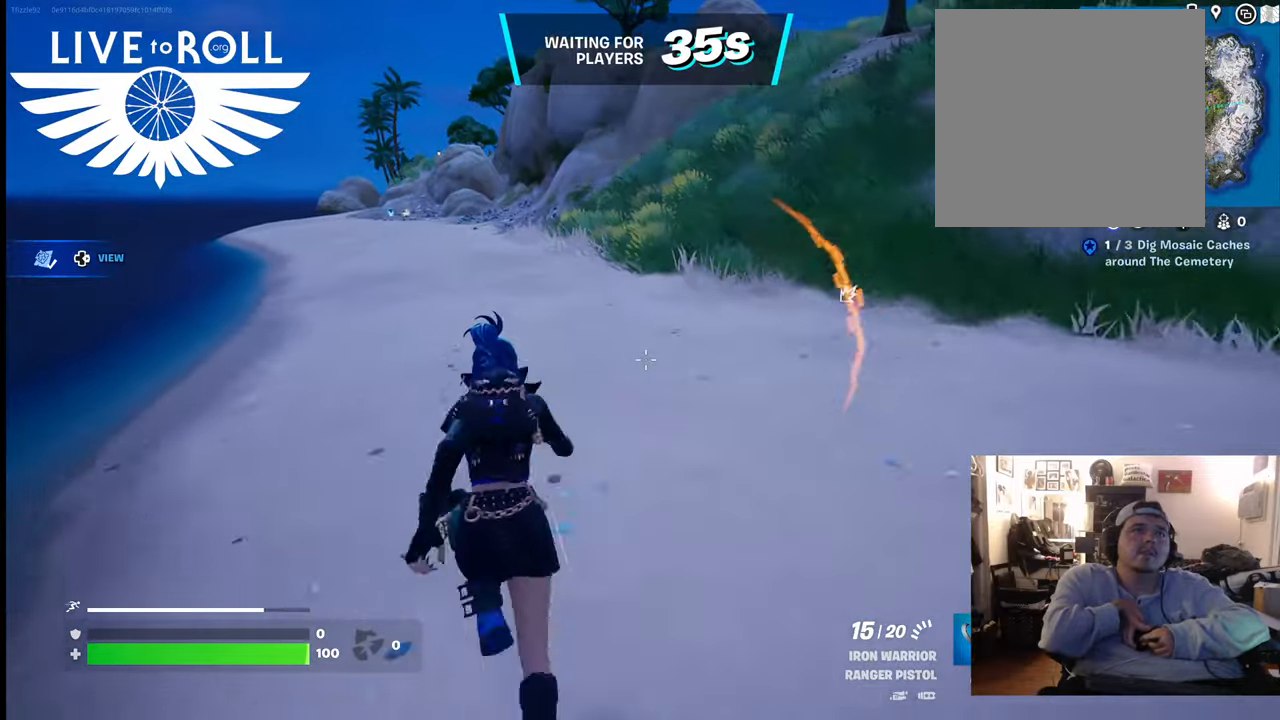
{"buttons": [], "left_stick": "up", "right_stick": "up-left", "events": []}
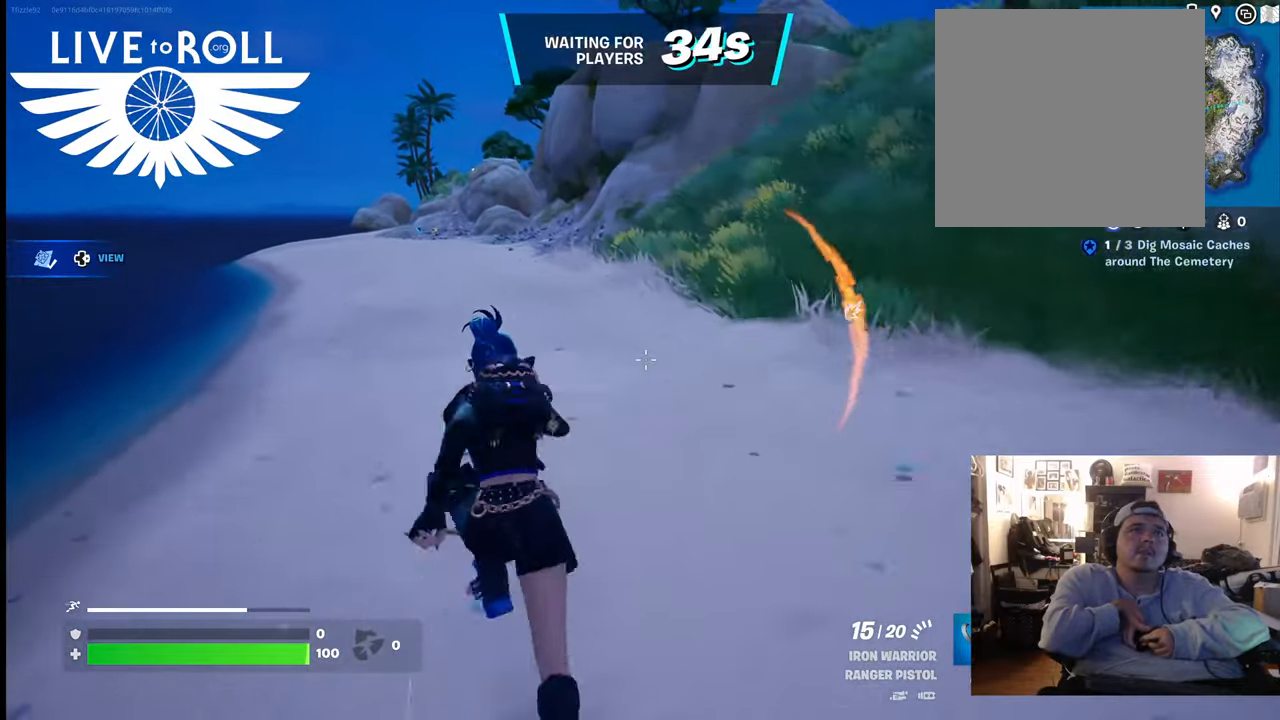
{"buttons": [], "left_stick": "up", "right_stick": "up-left", "events": []}
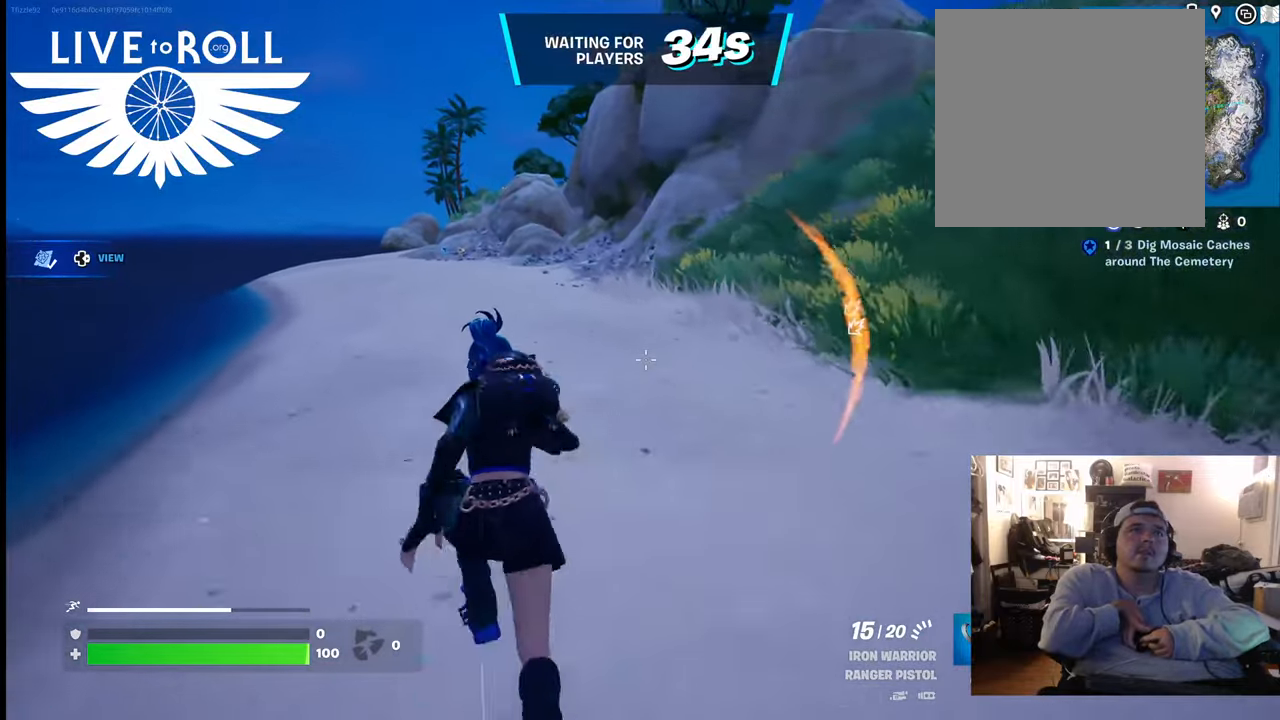
{"buttons": [], "left_stick": "up", "right_stick": "up-left", "events": []}
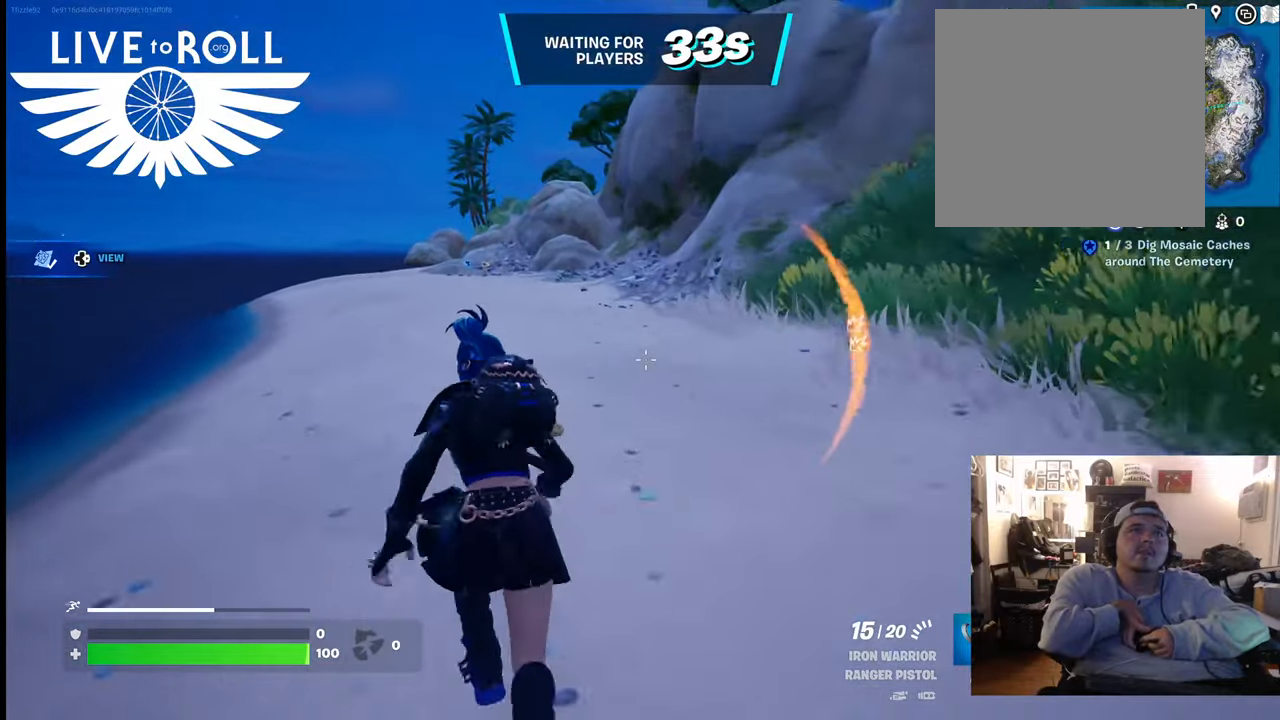
{"buttons": [], "left_stick": "up", "right_stick": "up-left", "events": []}
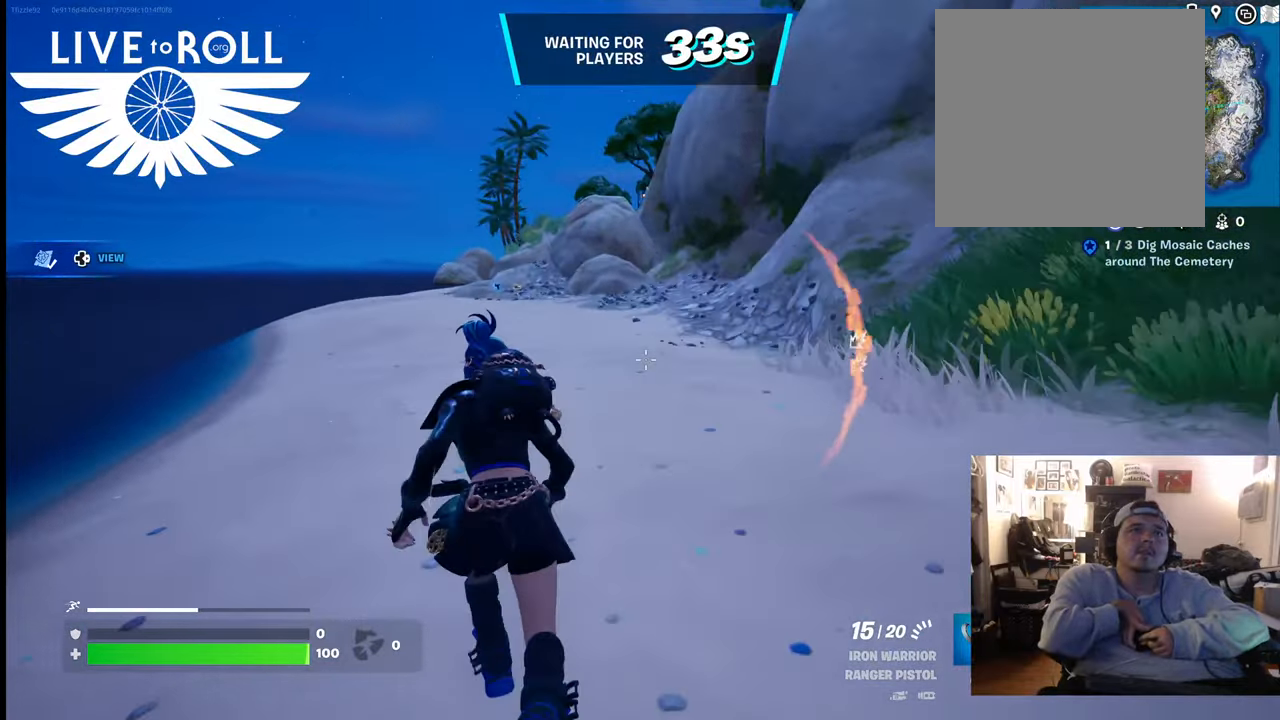
{"buttons": [], "left_stick": "up", "right_stick": "up-left", "events": []}
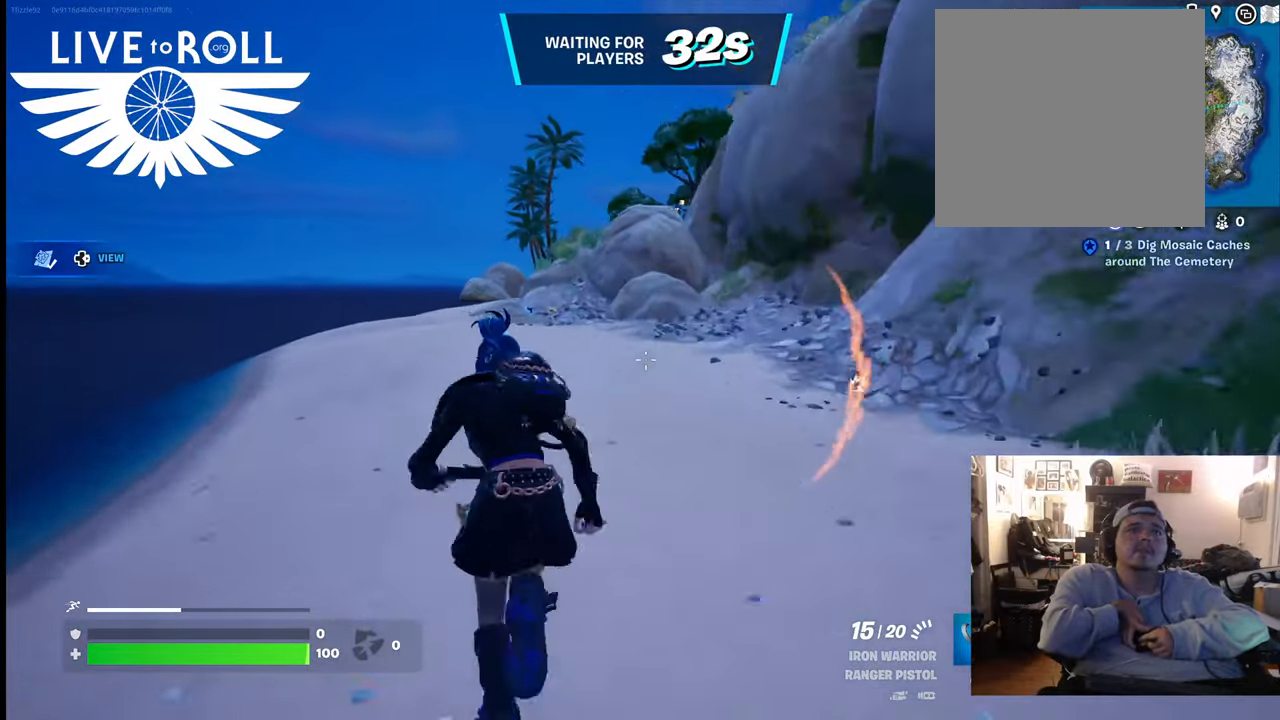
{"buttons": [], "left_stick": "up", "right_stick": "center", "events": [[467, "right_stick", "center"]]}
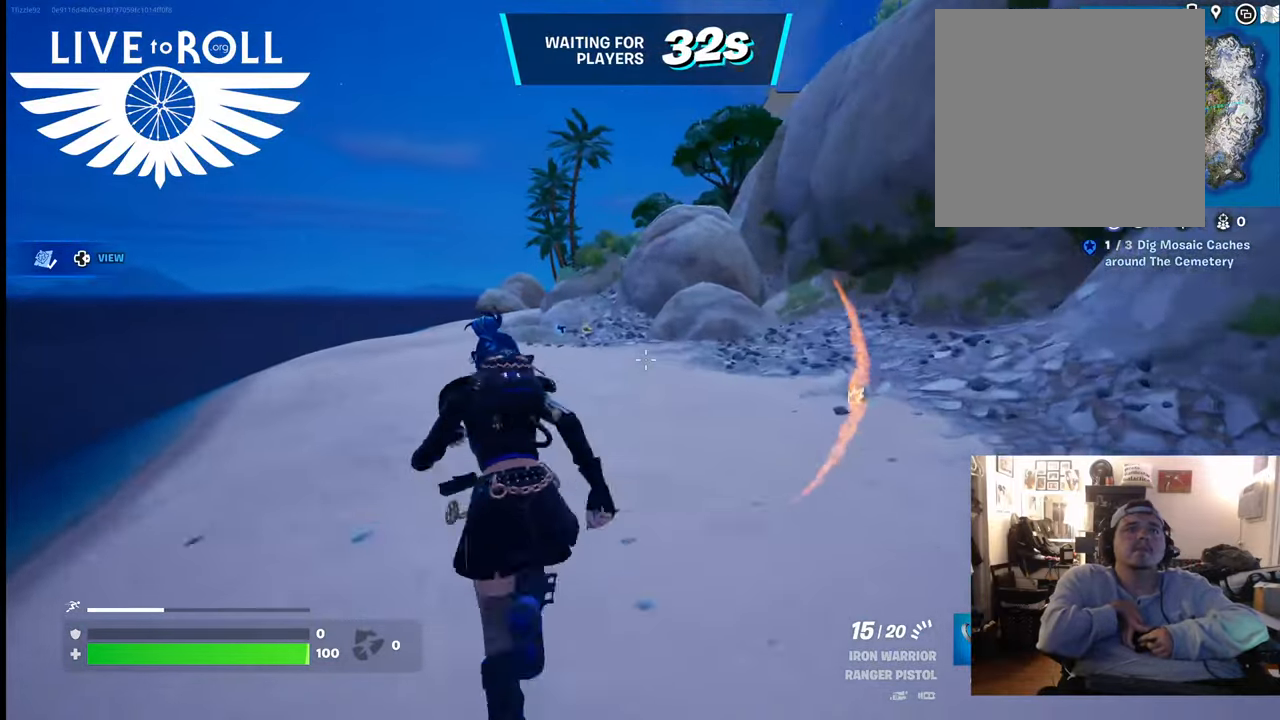
{"buttons": [], "left_stick": "up", "right_stick": "down-right", "events": [[500, "right_stick", "down-right"]]}
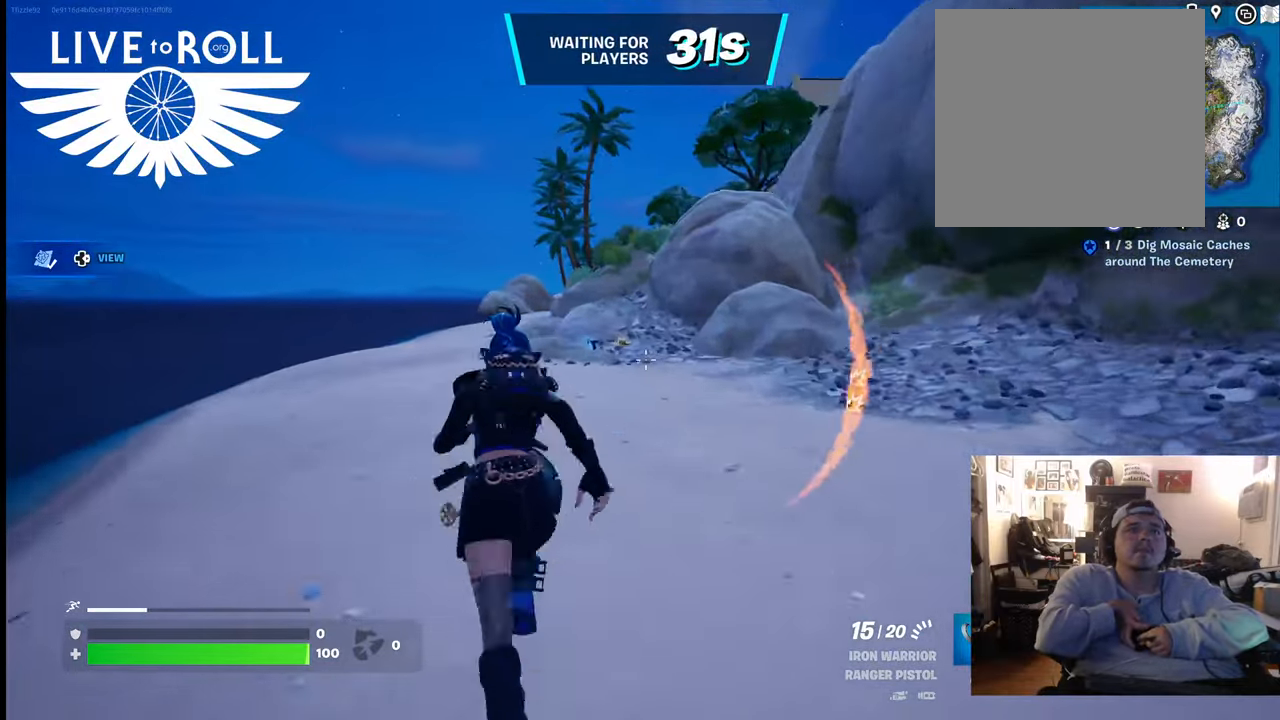
{"buttons": [], "left_stick": "up", "right_stick": "down-right", "events": []}
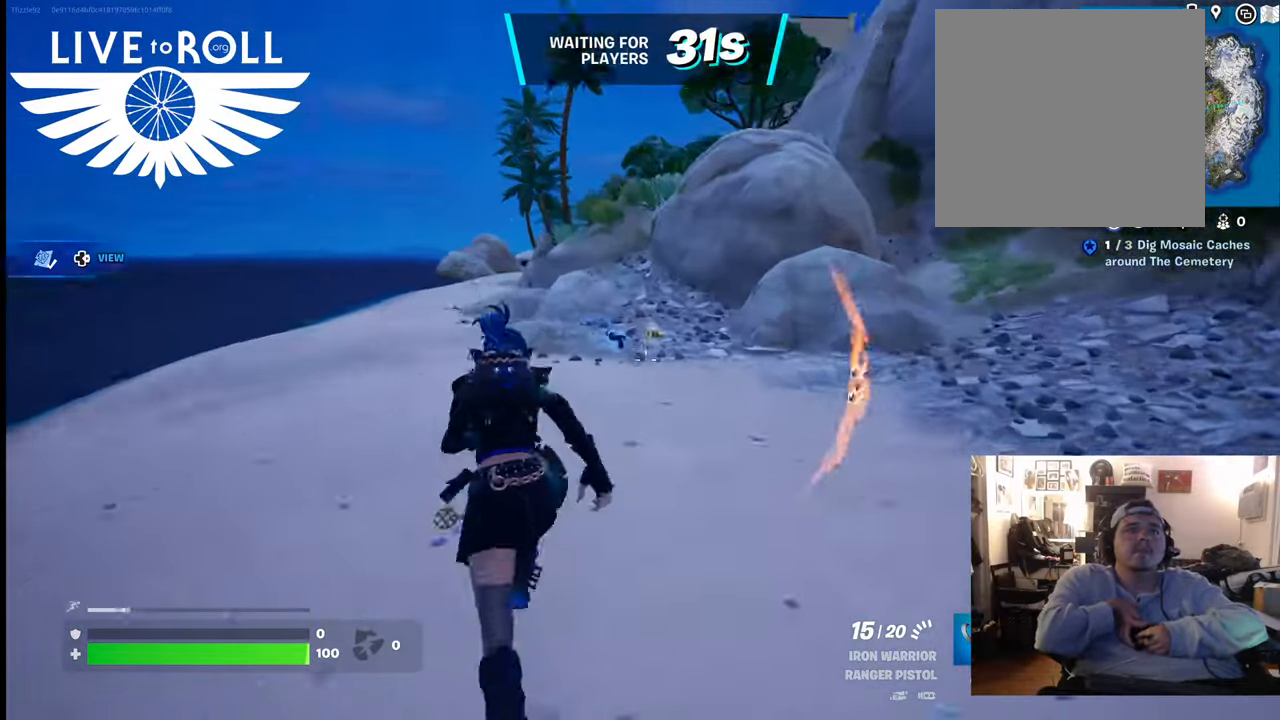
{"buttons": ["X"], "left_stick": "up", "right_stick": "center", "events": [[267, "right_stick", "center"], [500, "X", "down"]]}
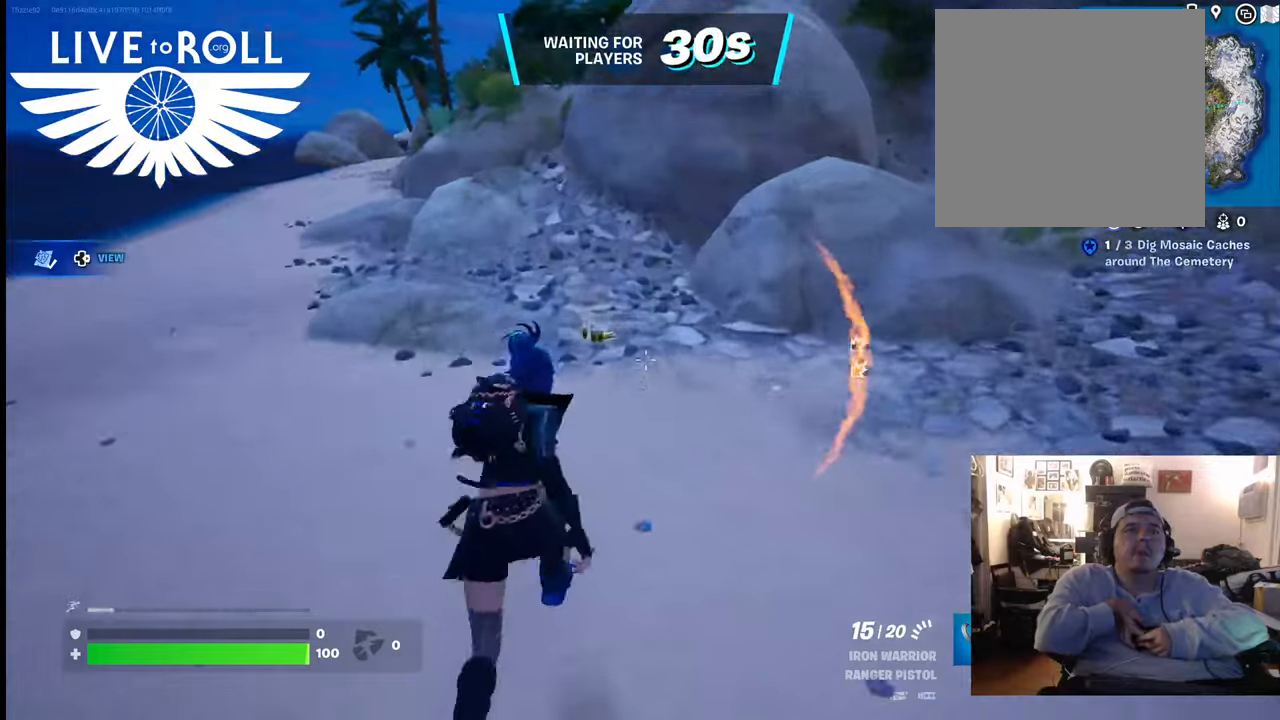
{"buttons": [], "left_stick": "down", "right_stick": "center", "events": [[67, "X", "up"], [200, "X", "down"], [267, "X", "up"], [300, "left_stick", "down-left"], [367, "X", "down"], [433, "left_stick", "down"], [467, "X", "up"]]}
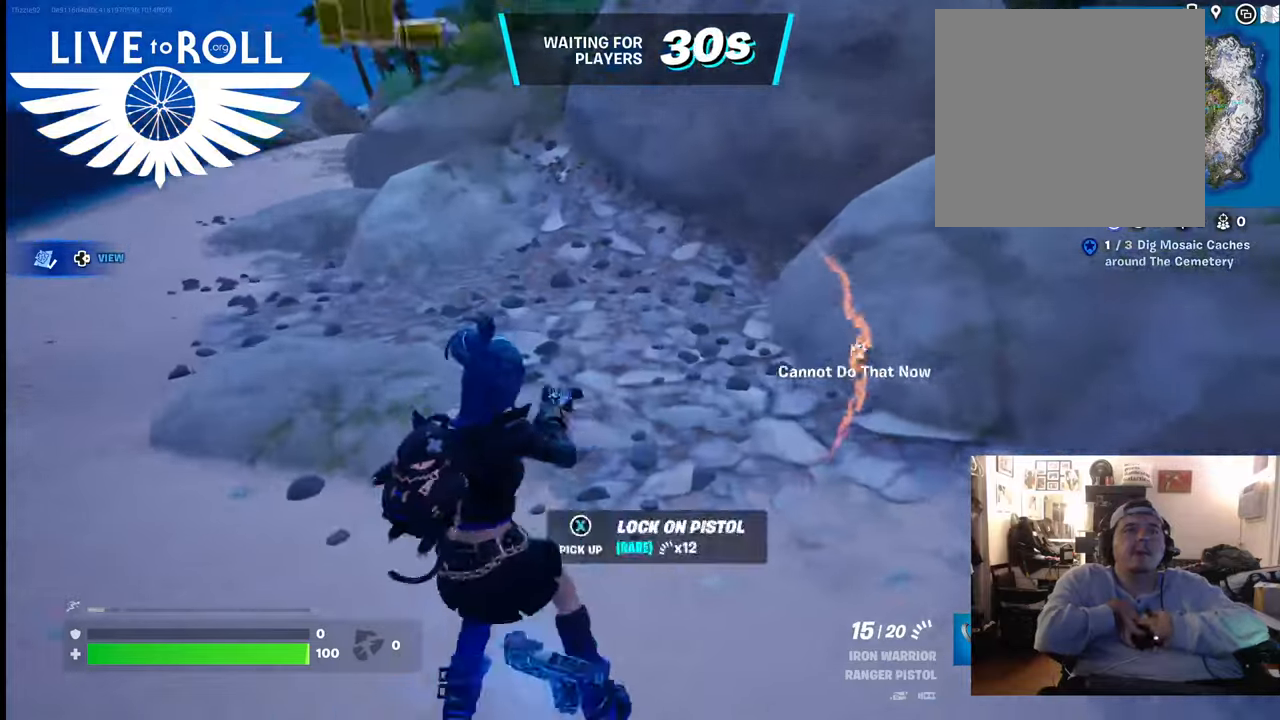
{"buttons": [], "left_stick": "down", "right_stick": "center", "events": [[67, "X", "down"], [133, "X", "up"]]}
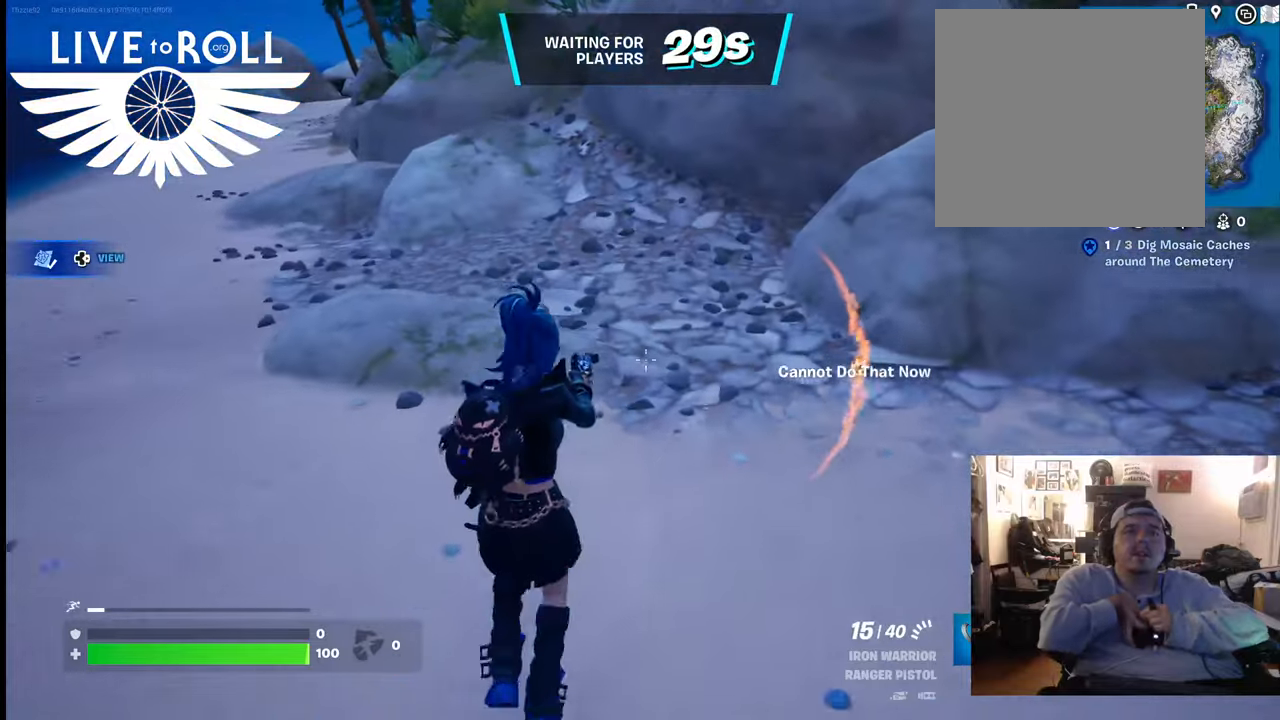
{"buttons": [], "left_stick": "center", "right_stick": "up-left", "events": [[300, "right_stick", "up-left"], [333, "left_stick", "center"]]}
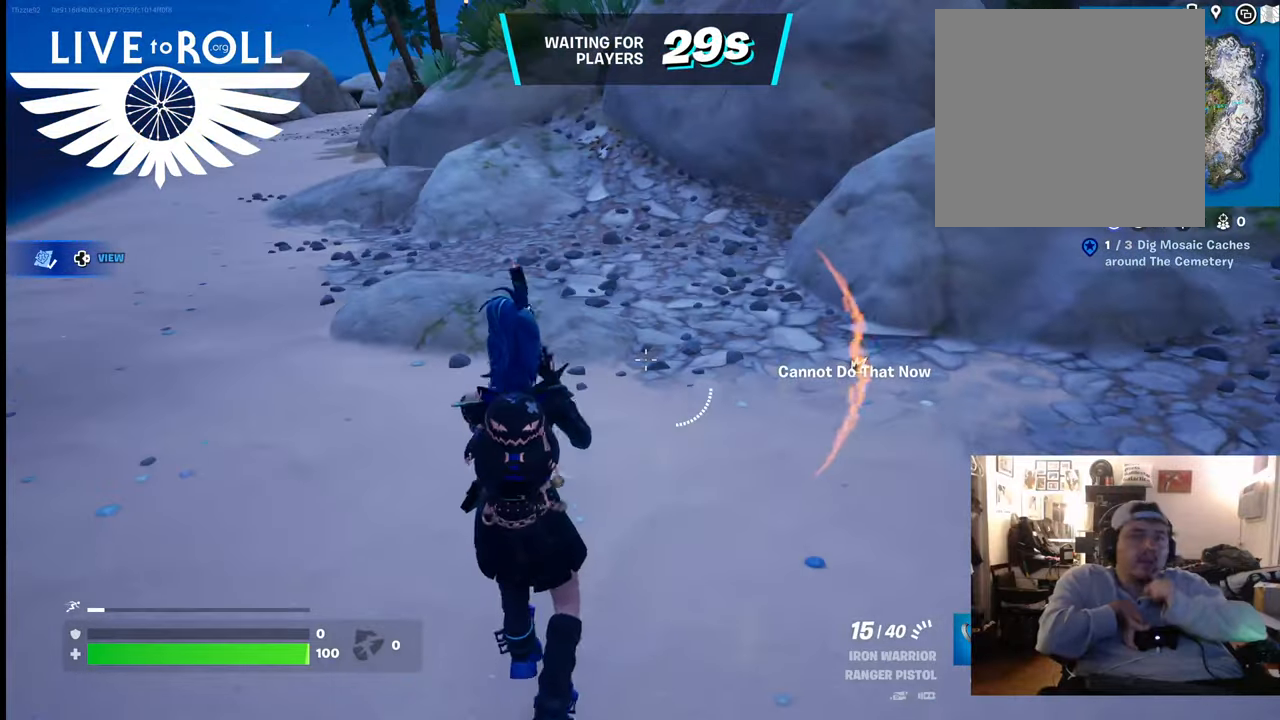
{"buttons": [], "left_stick": "center", "right_stick": "up-right", "events": [[33, "right_stick", "center"], [400, "right_stick", "up-right"]]}
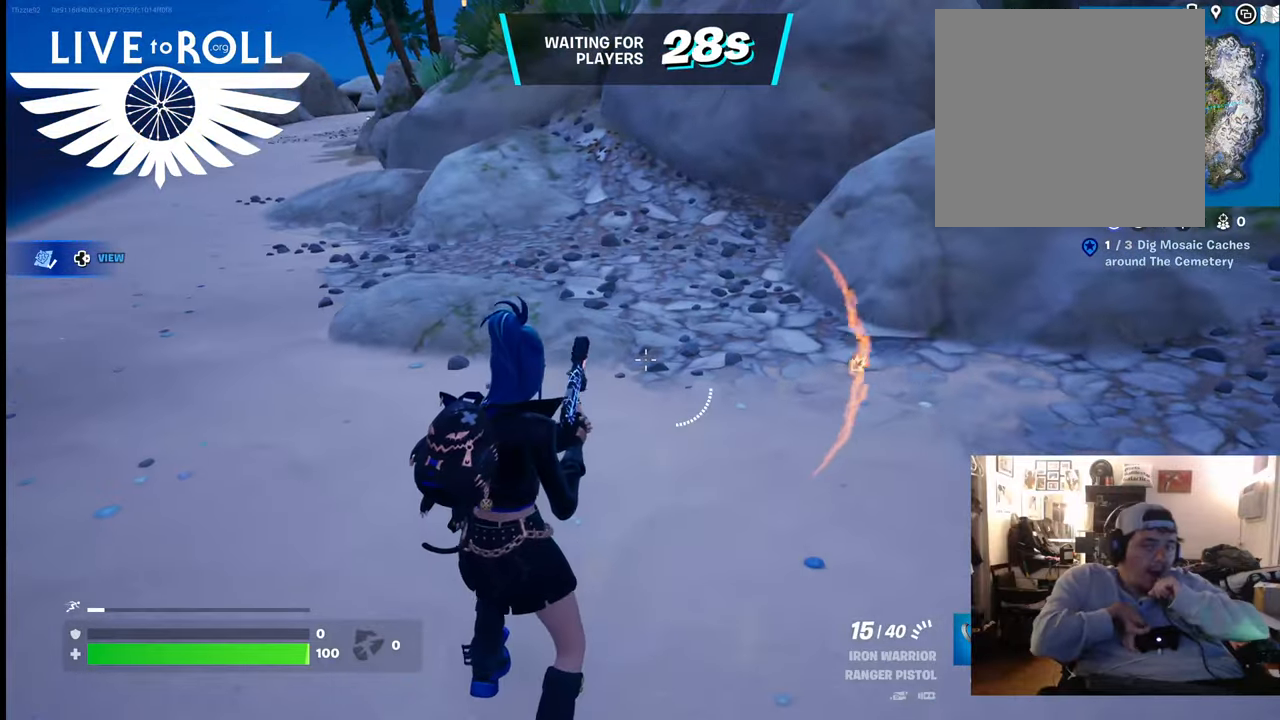
{"buttons": [], "left_stick": "center", "right_stick": "up-right", "events": []}